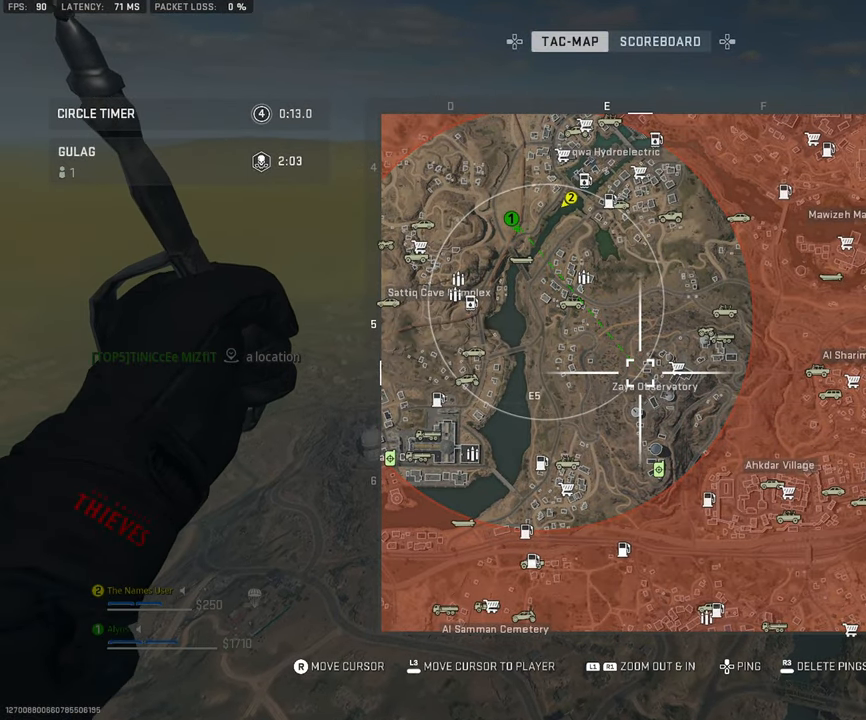
Gameplay with a controller (PlayStation layout); each line is a JSON object with the inputs held at the frame after it. "events" lists button and stick changes between this image and that frame as [ms after this image, input, new state], when the widget could be followed in between. Not read: TOUCHPAD.
{"buttons": ["L1"], "left_stick": "up-left", "right_stick": "center", "events": [[466, "L1", "down"]]}
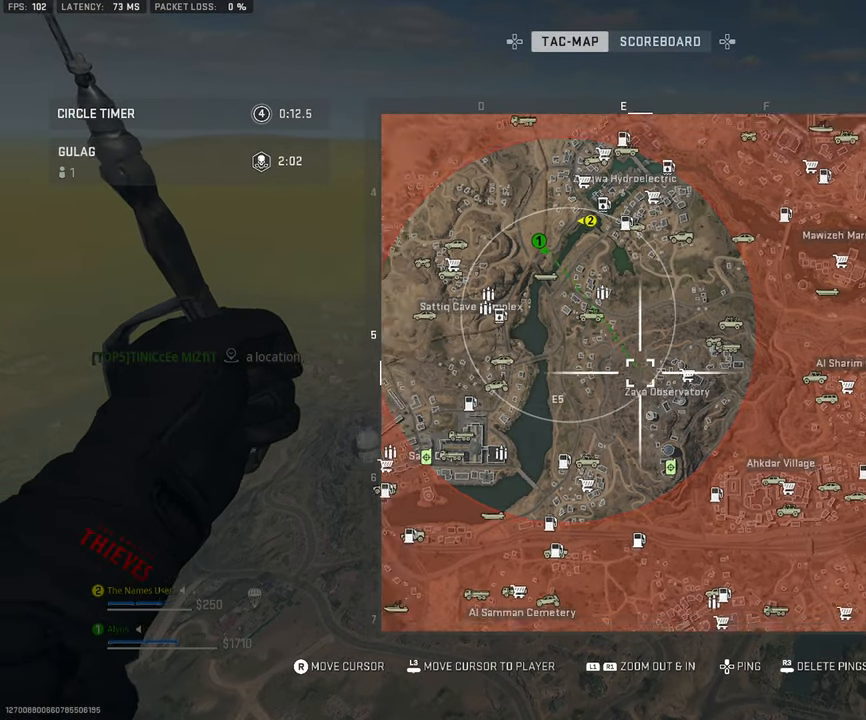
{"buttons": [], "left_stick": "up-left", "right_stick": "center", "events": [[300, "L1", "up"]]}
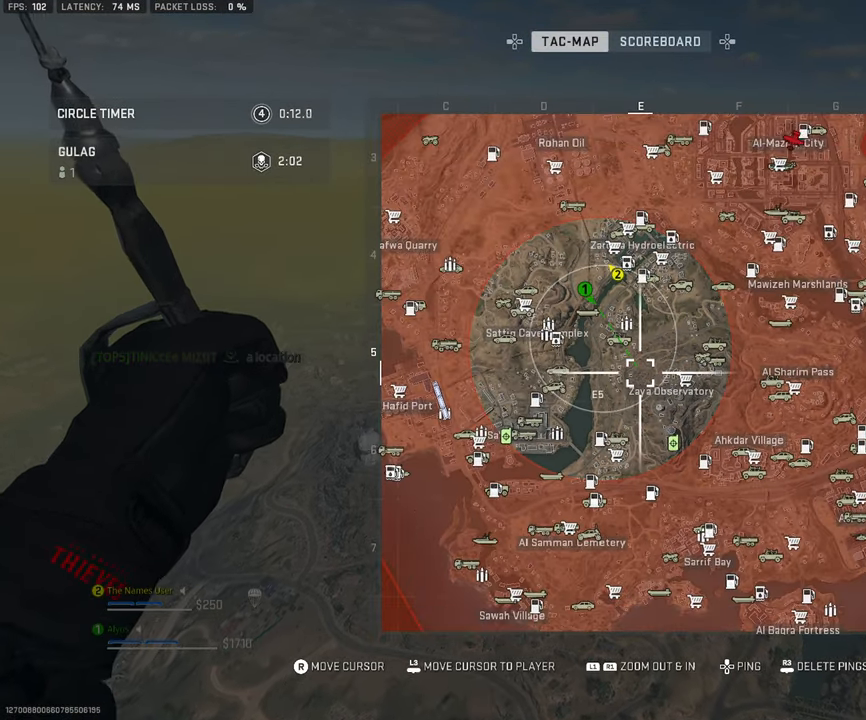
{"buttons": [], "left_stick": "up-left", "right_stick": "center", "events": []}
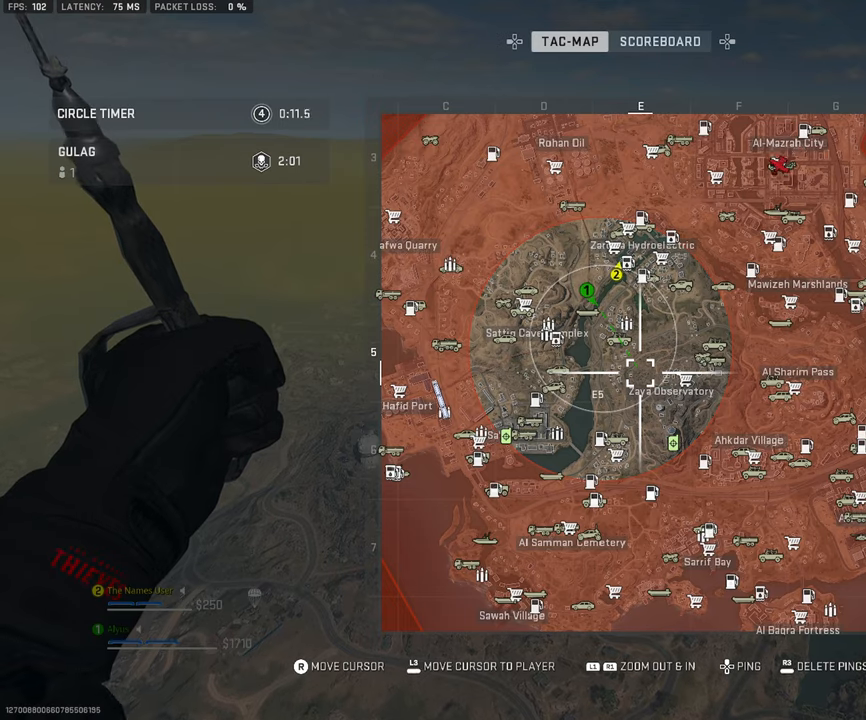
{"buttons": [], "left_stick": "up-left", "right_stick": "center"}
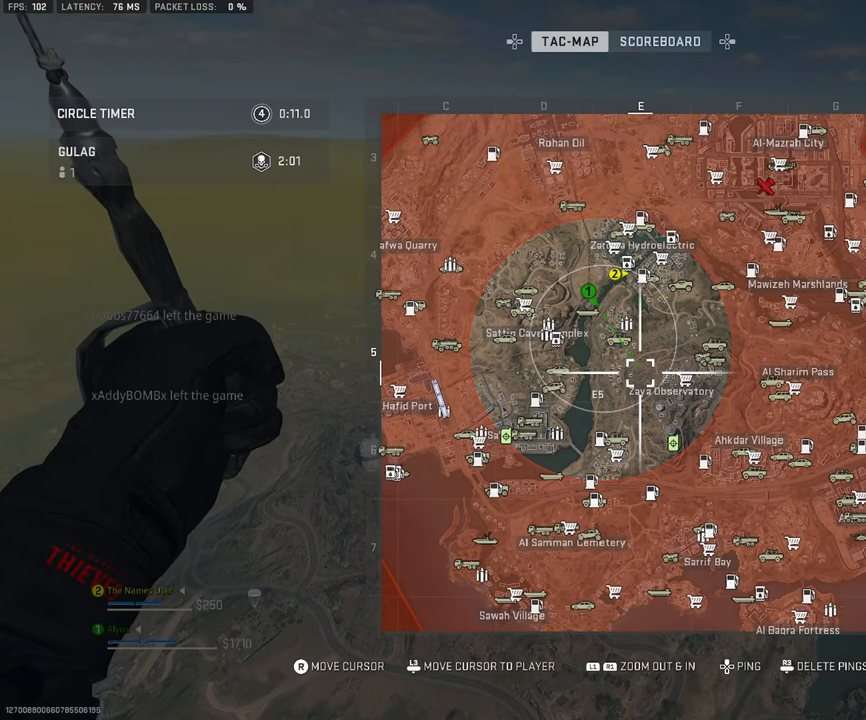
{"buttons": [], "left_stick": "up-left", "right_stick": "center", "events": []}
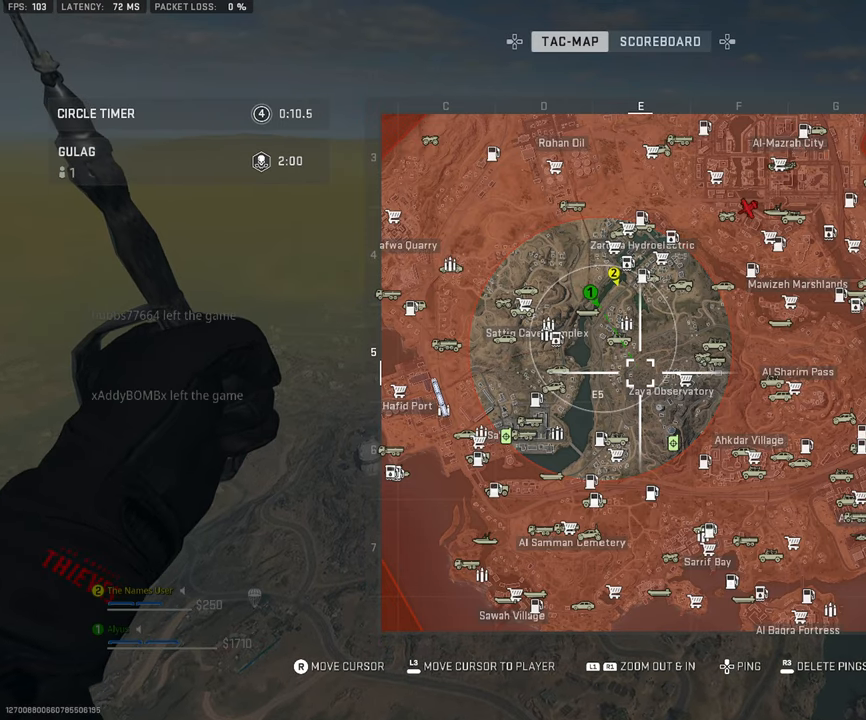
{"buttons": [], "left_stick": "center", "right_stick": "center", "events": [[500, "left_stick", "center"]]}
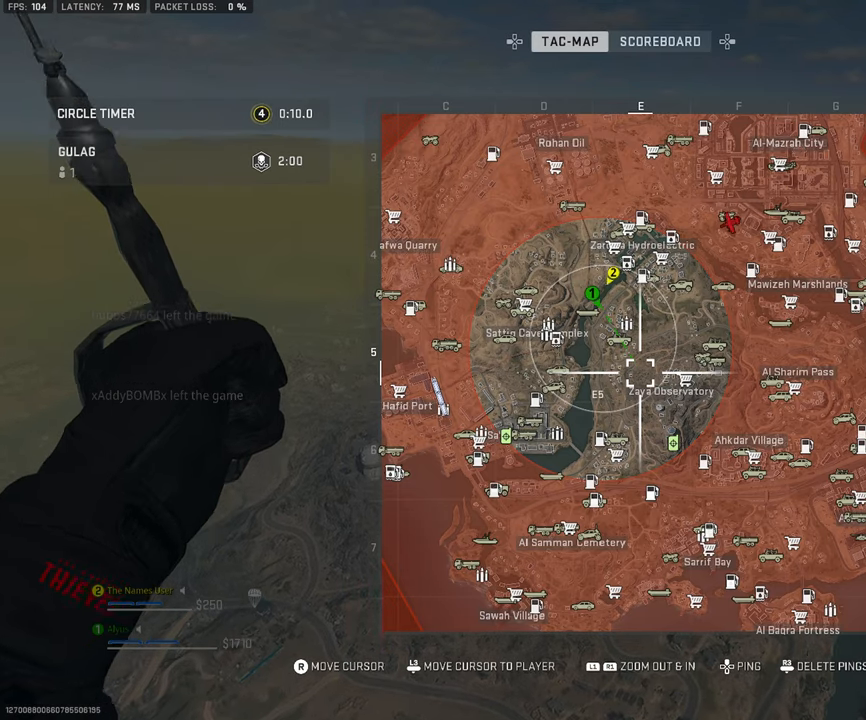
{"buttons": [], "left_stick": "up-left", "right_stick": "center", "events": [[200, "left_stick", "up-left"]]}
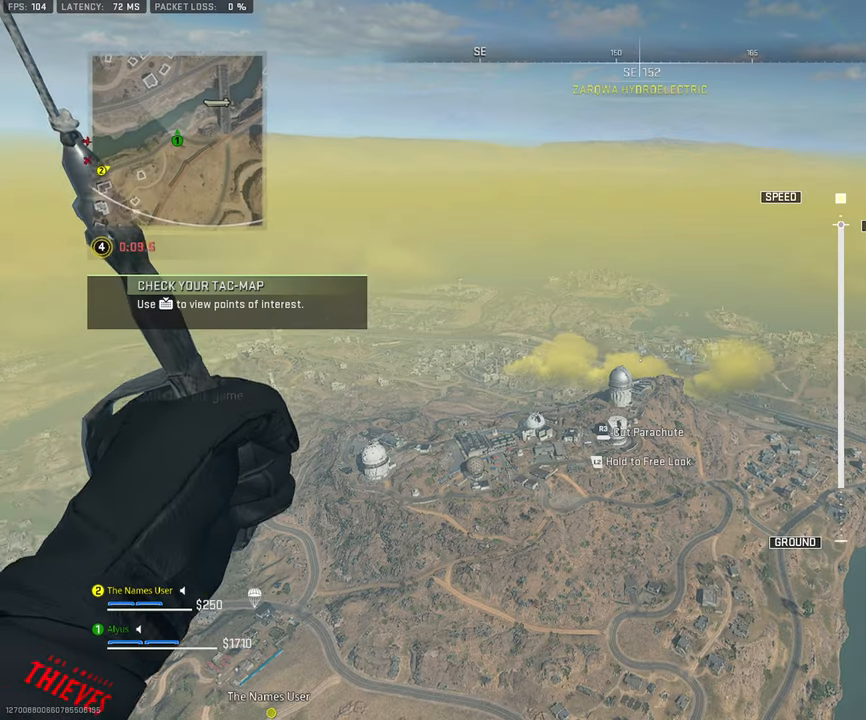
{"buttons": [], "left_stick": "up", "right_stick": "left", "events": [[17, "right_stick", "down-left"], [467, "left_stick", "up"], [483, "right_stick", "left"]]}
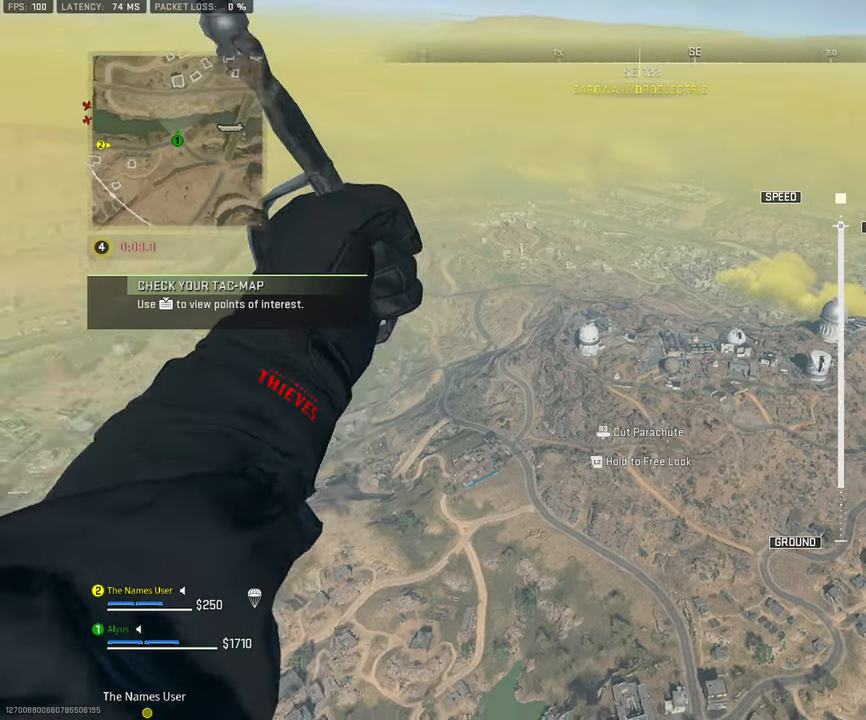
{"buttons": [], "left_stick": "up", "right_stick": "center", "events": [[83, "right_stick", "up-left"], [267, "right_stick", "center"]]}
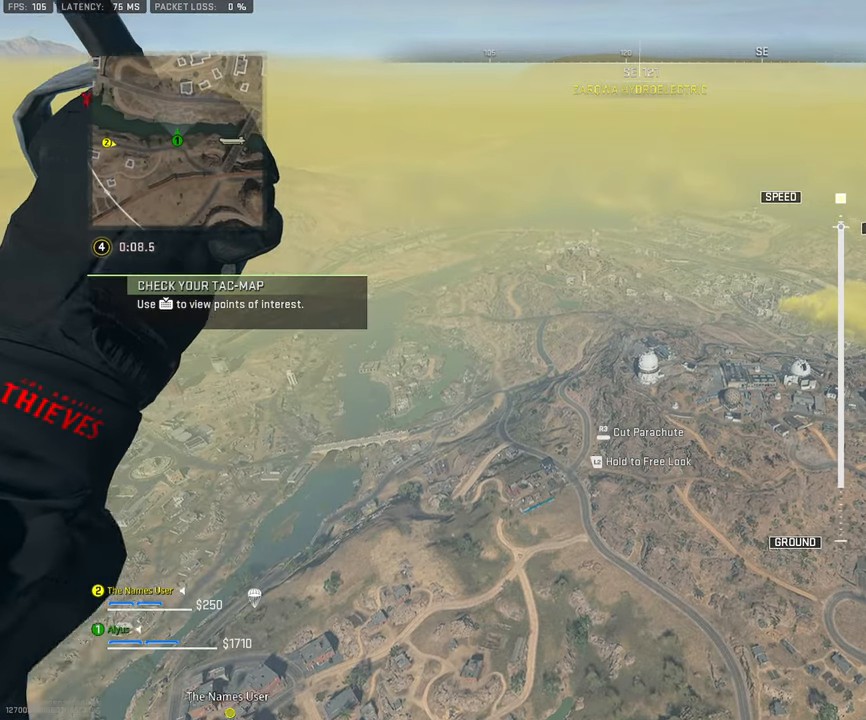
{"buttons": [], "left_stick": "up", "right_stick": "center", "events": []}
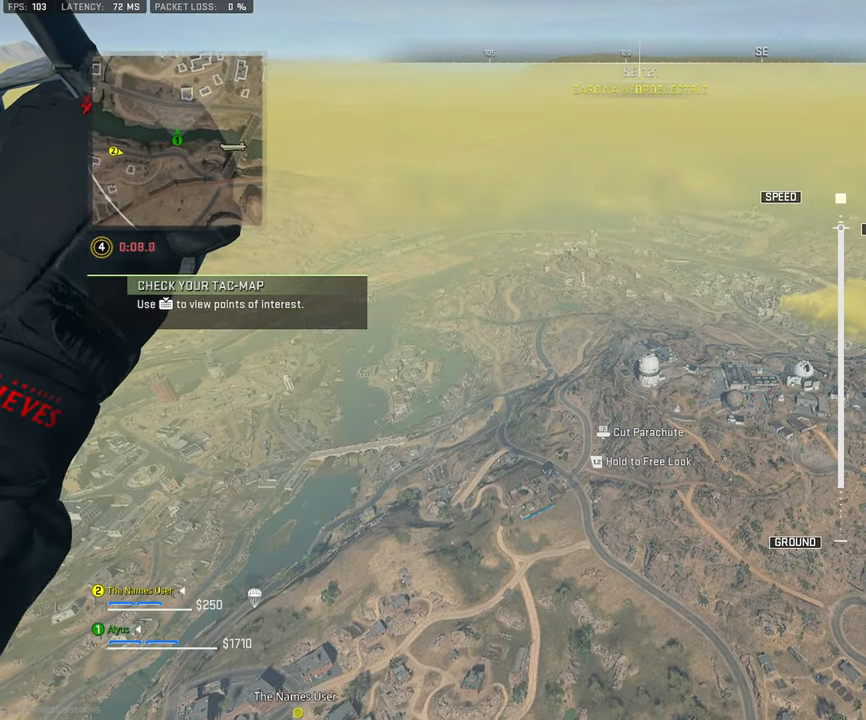
{"buttons": [], "left_stick": "up", "right_stick": "center", "events": [[150, "R3", "down"], [200, "right_stick", "up-left"], [350, "right_stick", "center"], [483, "R3", "up"]]}
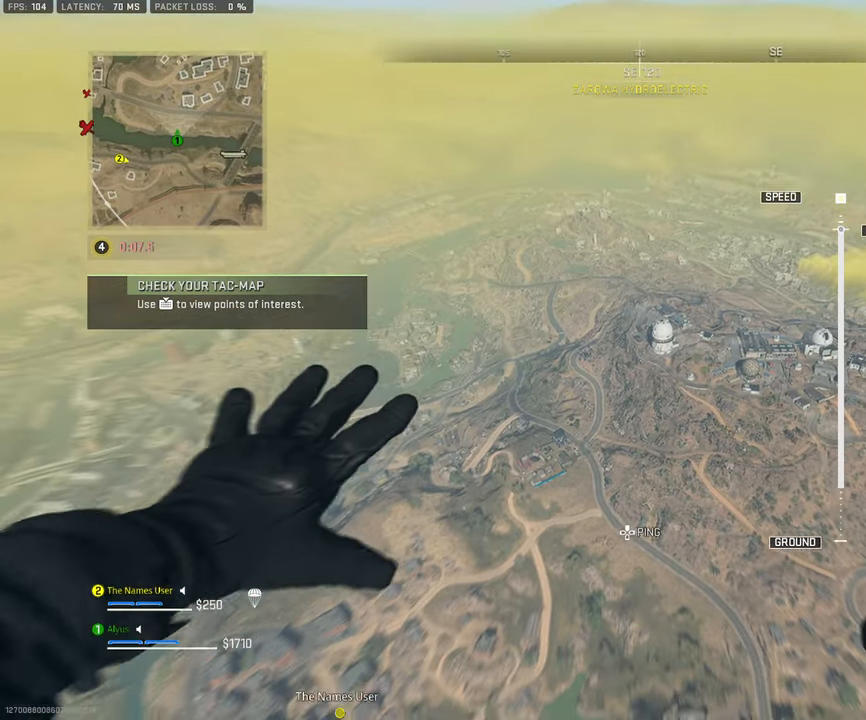
{"buttons": [], "left_stick": "up", "right_stick": "center", "events": []}
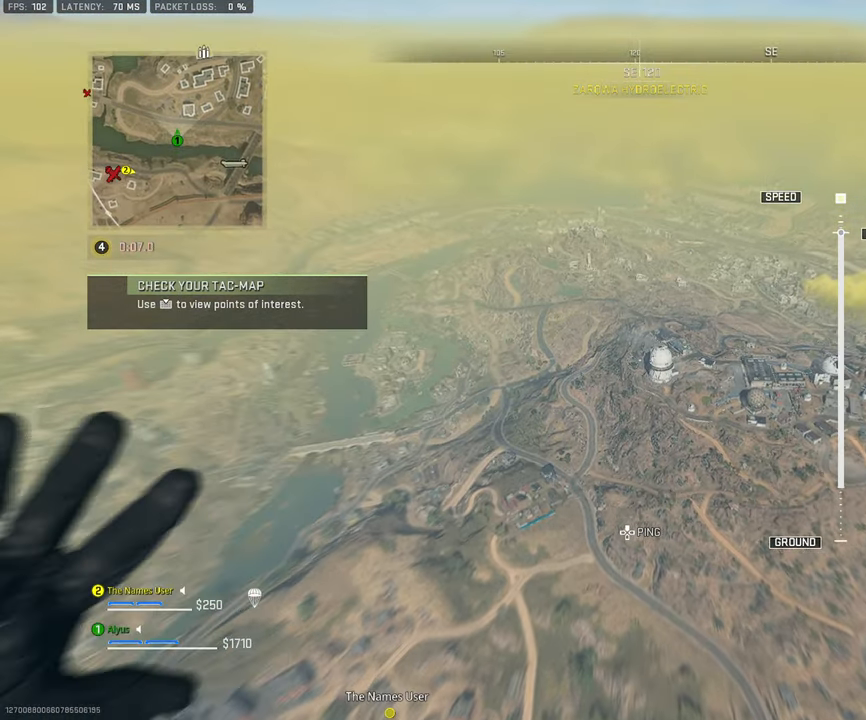
{"buttons": [], "left_stick": "up-left", "right_stick": "center", "events": [[67, "left_stick", "up-left"]]}
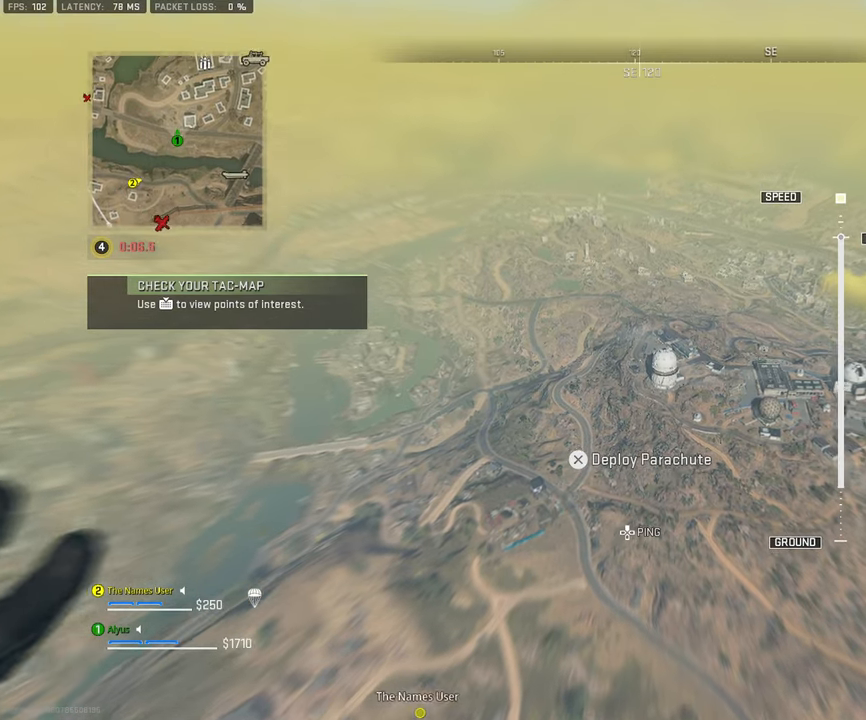
{"buttons": [], "left_stick": "up-left", "right_stick": "center", "events": []}
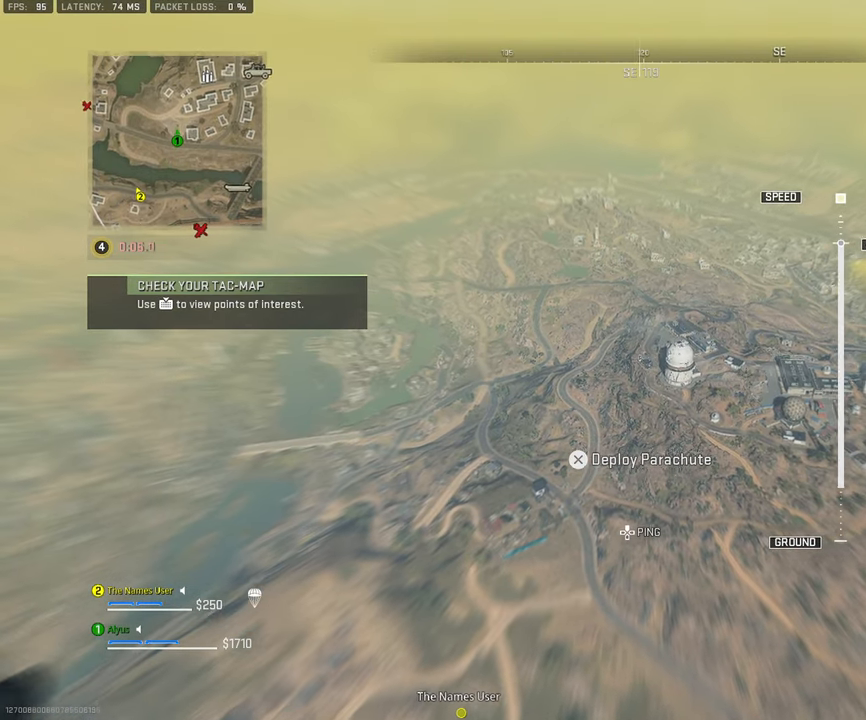
{"buttons": [], "left_stick": "up-left", "right_stick": "center", "events": []}
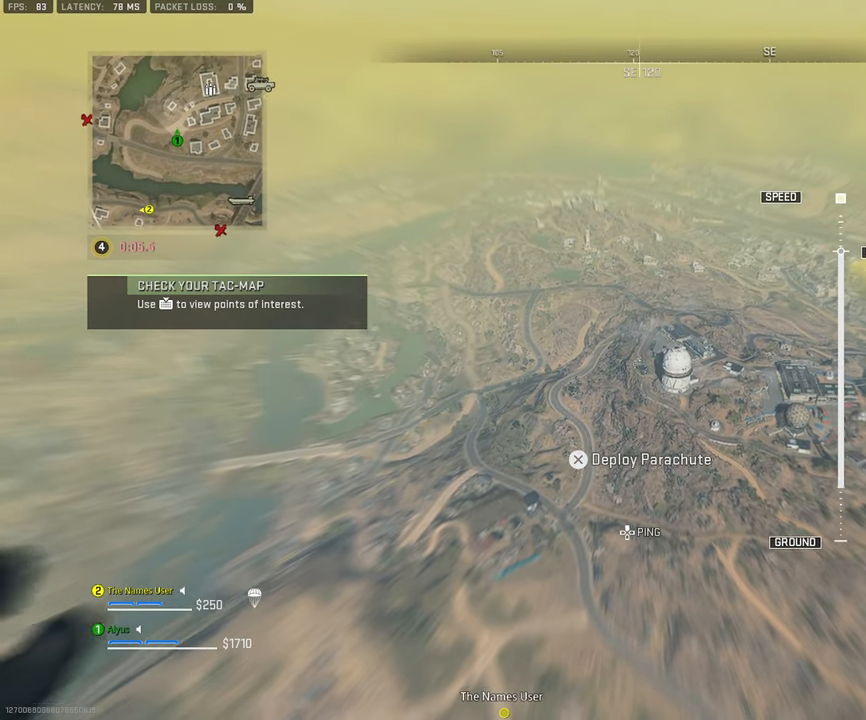
{"buttons": [], "left_stick": "up-left", "right_stick": "down-right", "events": [[484, "right_stick", "down-right"]]}
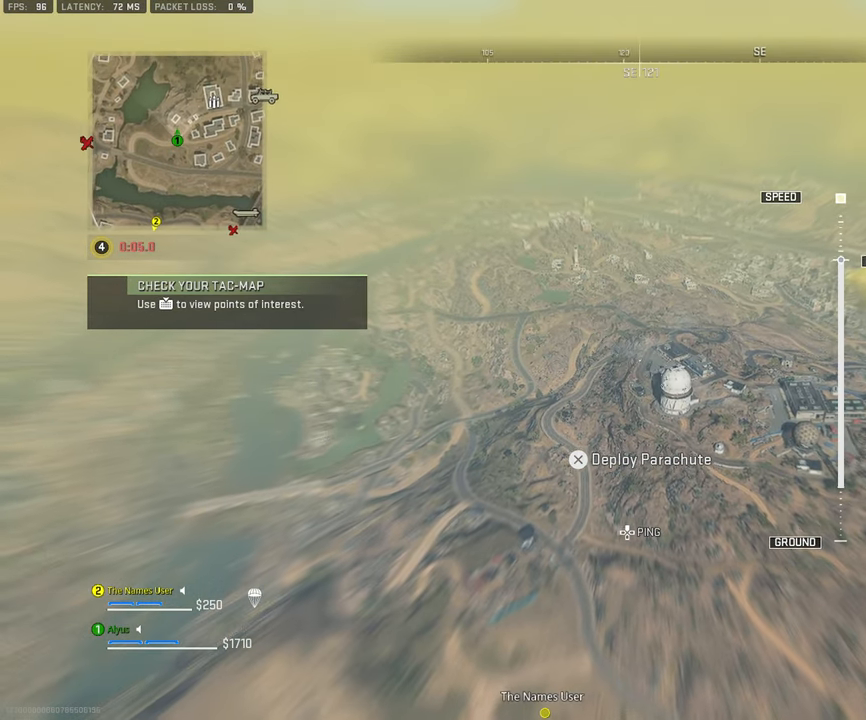
{"buttons": [], "left_stick": "up-left", "right_stick": "center", "events": [[317, "right_stick", "center"]]}
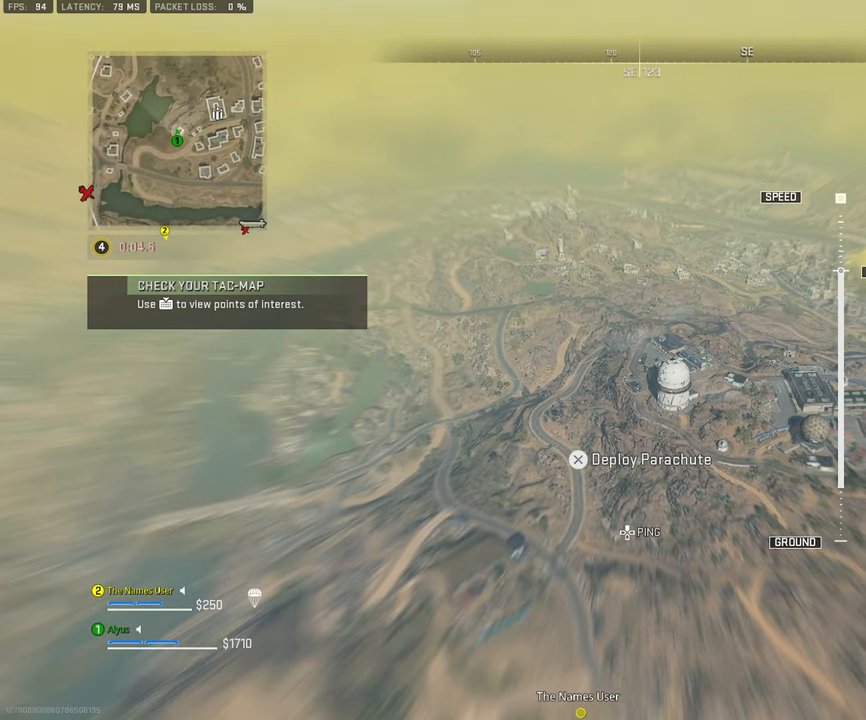
{"buttons": [], "left_stick": "up-left", "right_stick": "center", "events": [[17, "right_stick", "right"], [150, "right_stick", "center"]]}
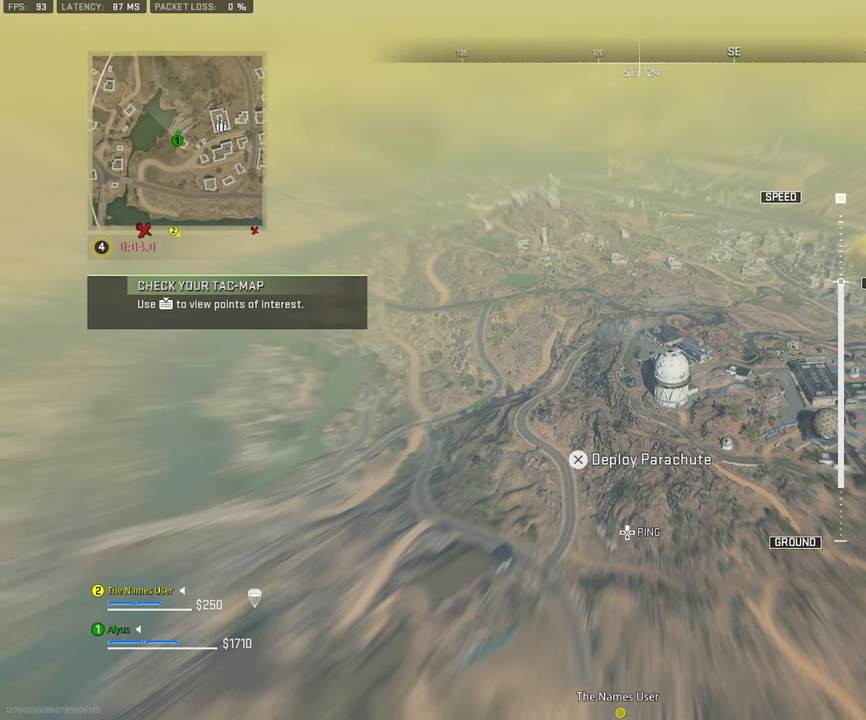
{"buttons": [], "left_stick": "up-left", "right_stick": "center", "events": []}
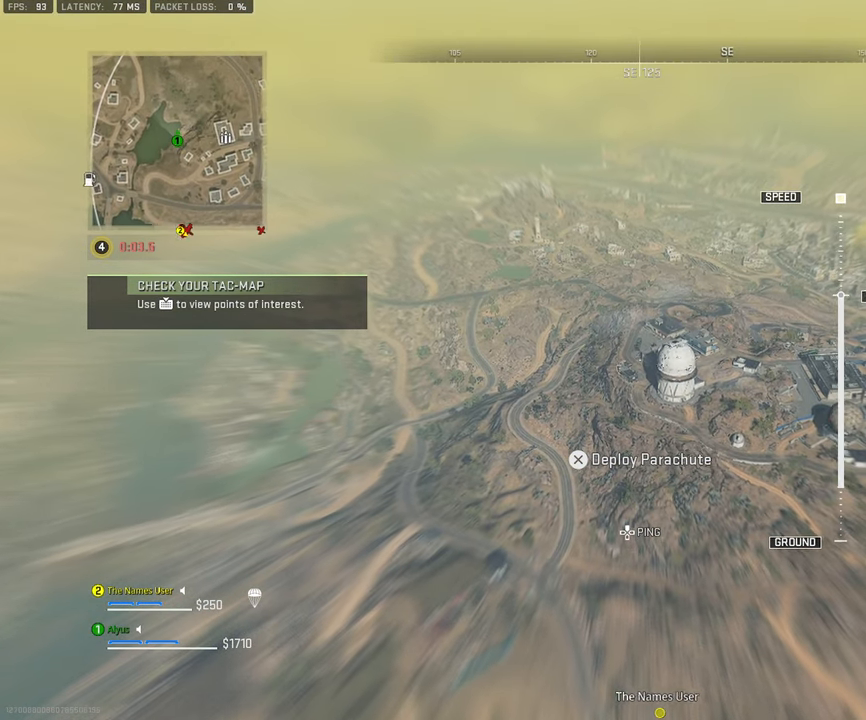
{"buttons": ["CROSS"], "left_stick": "up-left", "right_stick": "center", "events": [[267, "CROSS", "down"]]}
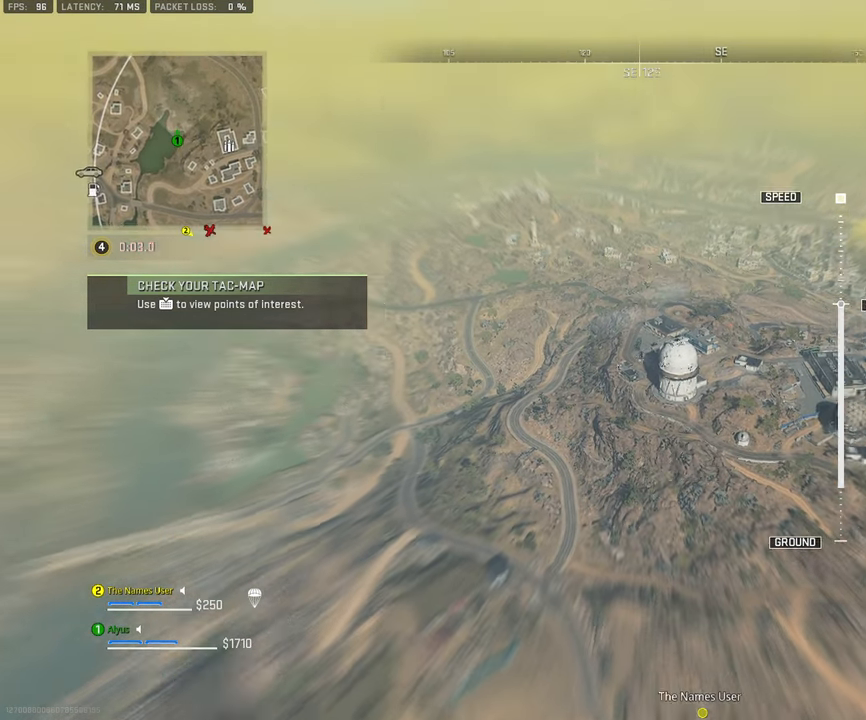
{"buttons": [], "left_stick": "up-left", "right_stick": "center", "events": [[417, "CROSS", "up"]]}
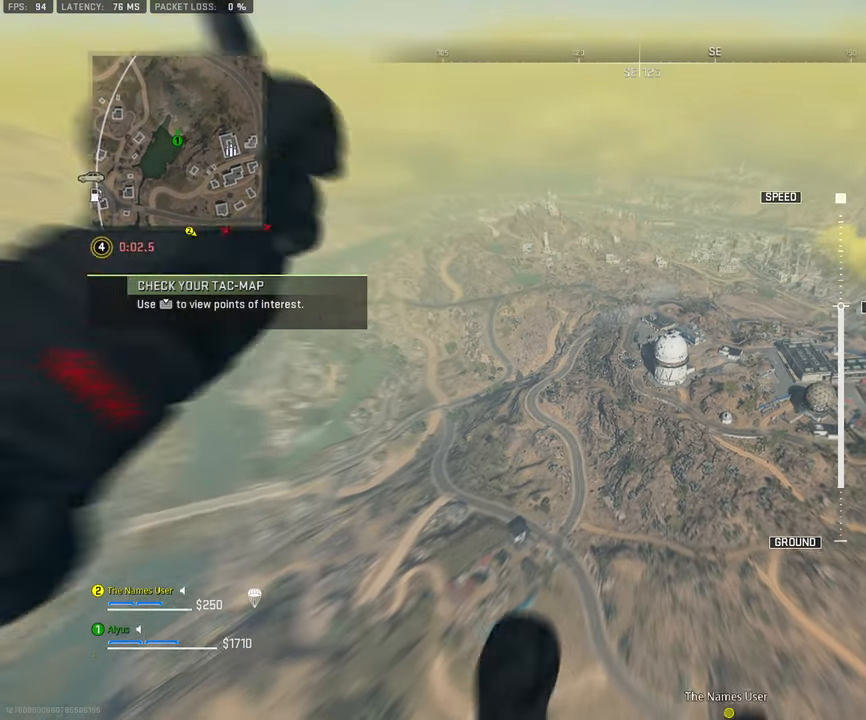
{"buttons": [], "left_stick": "up-left", "right_stick": "center", "events": []}
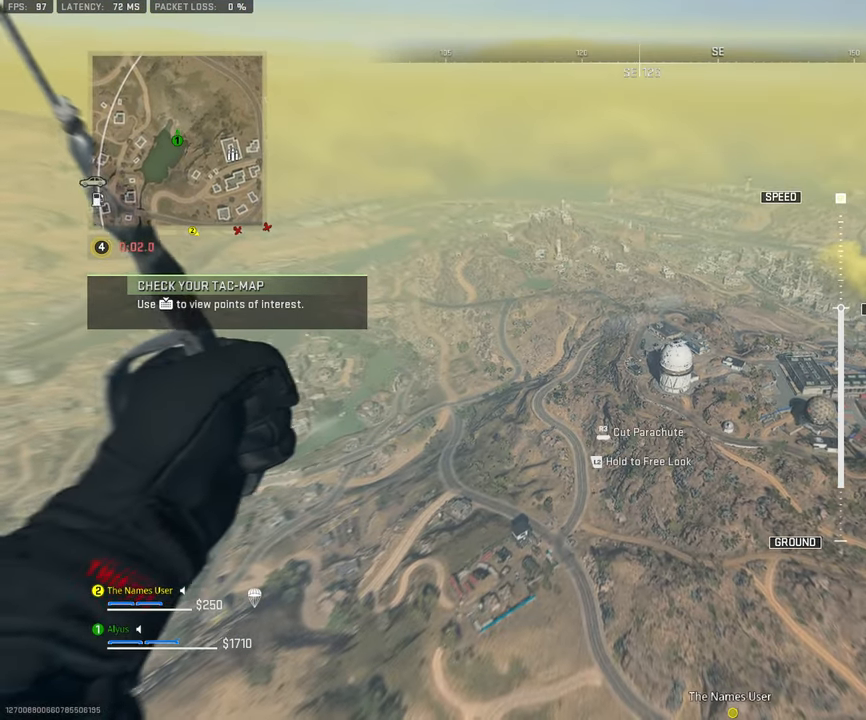
{"buttons": [], "left_stick": "up-left", "right_stick": "center", "events": [[233, "right_stick", "right"], [366, "right_stick", "center"]]}
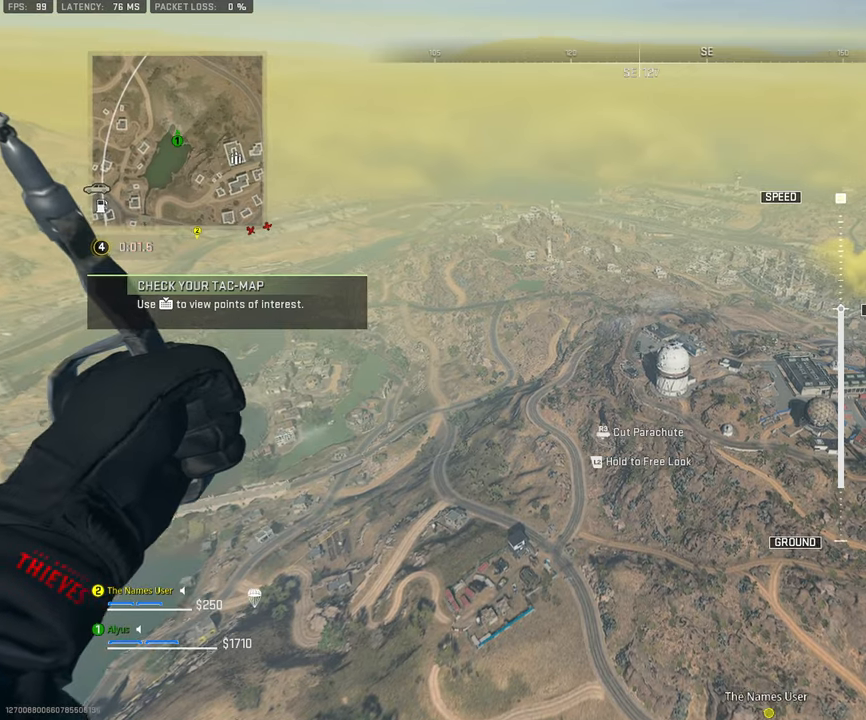
{"buttons": [], "left_stick": "up-left", "right_stick": "center", "events": [[16, "right_stick", "right"], [300, "DPAD_UP", "down"], [416, "right_stick", "center"], [433, "DPAD_UP", "up"]]}
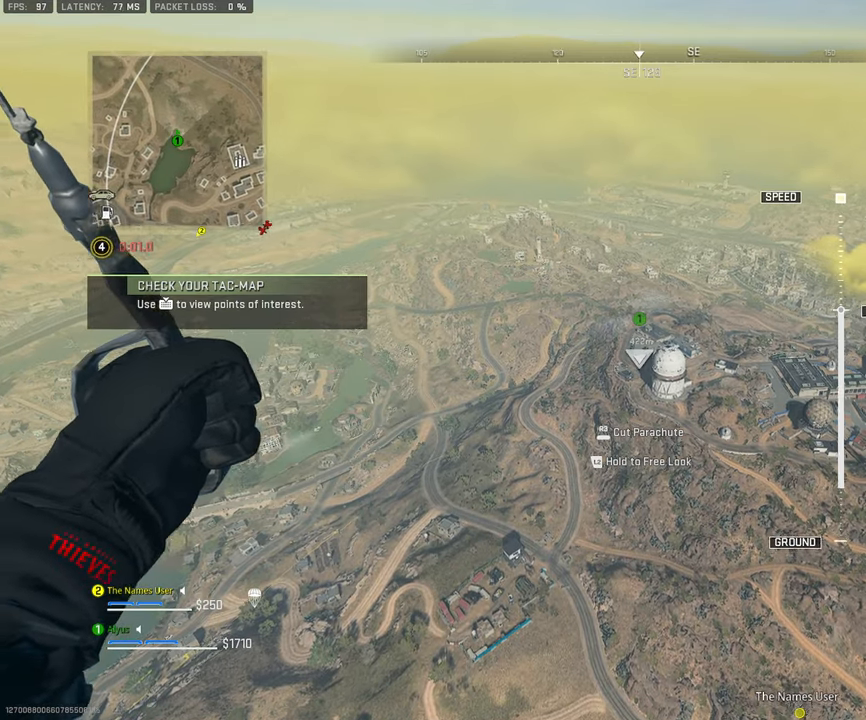
{"buttons": [], "left_stick": "up-left", "right_stick": "center", "events": []}
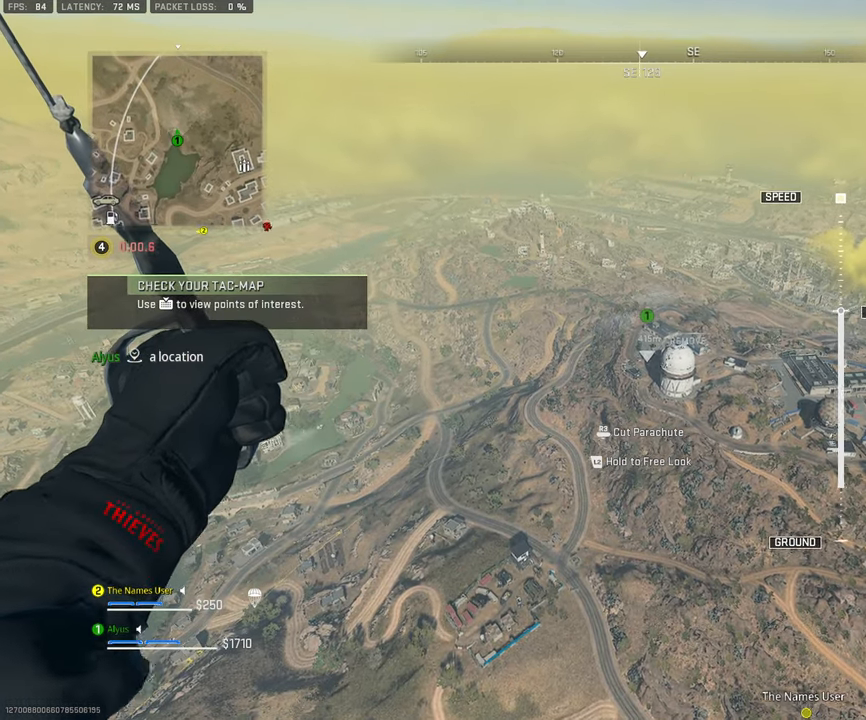
{"buttons": [], "left_stick": "up-left", "right_stick": "center", "events": [[183, "right_stick", "right"], [383, "right_stick", "center"]]}
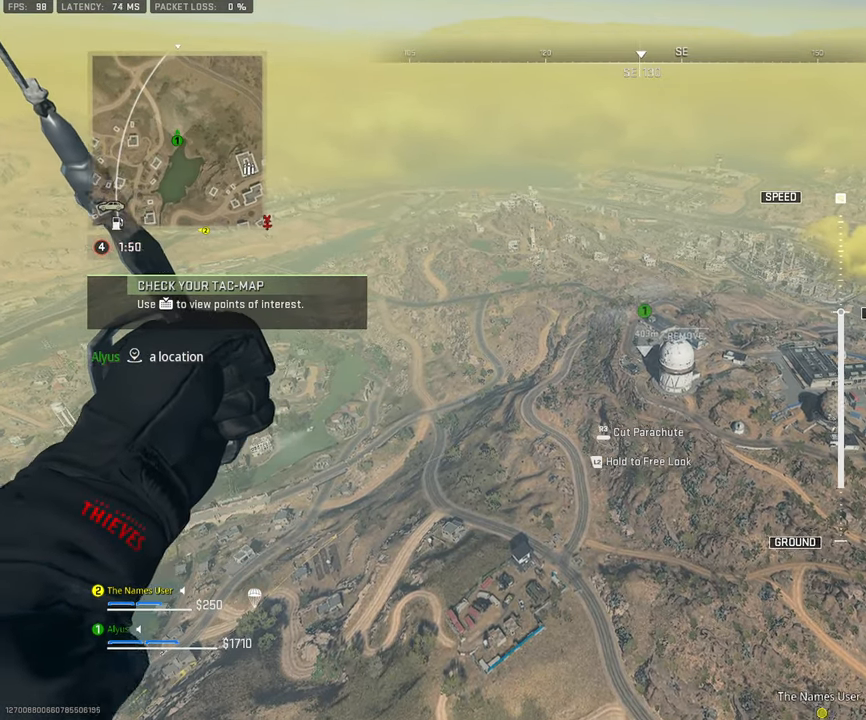
{"buttons": [], "left_stick": "up-left", "right_stick": "center", "events": [[266, "right_stick", "right"], [433, "right_stick", "center"]]}
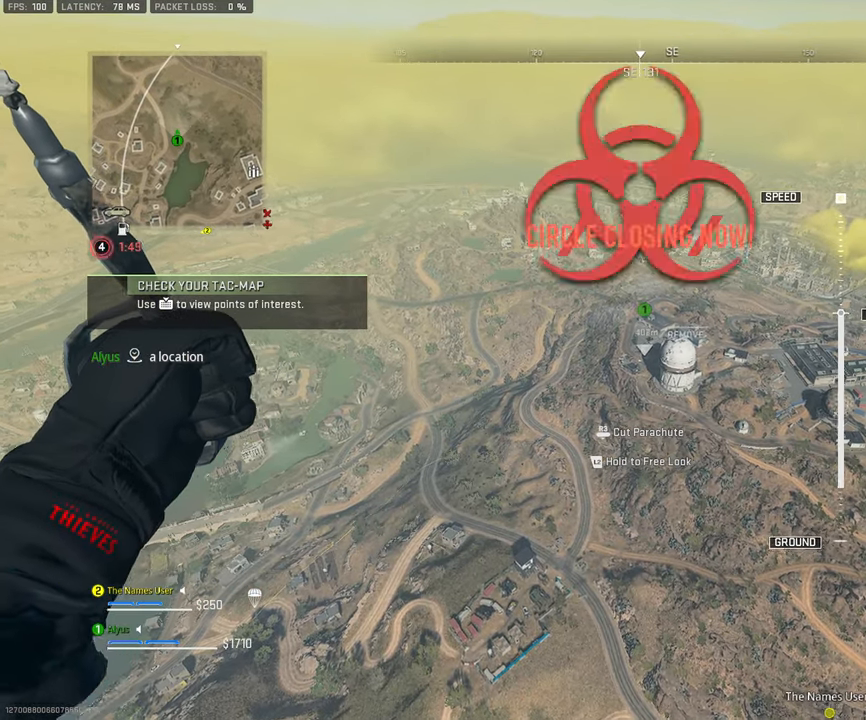
{"buttons": [], "left_stick": "up-left", "right_stick": "center", "events": []}
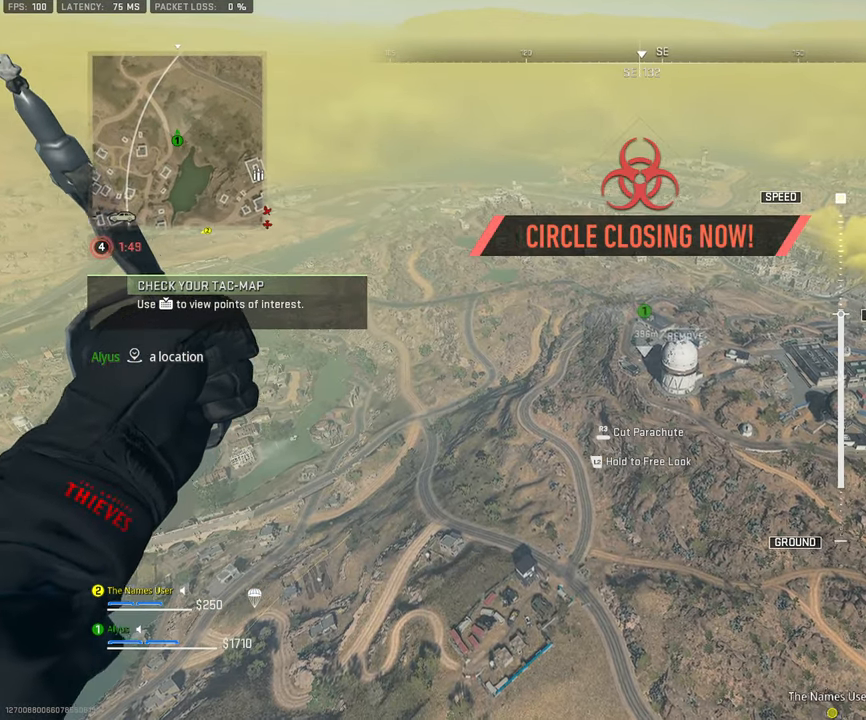
{"buttons": [], "left_stick": "up-left", "right_stick": "center", "events": []}